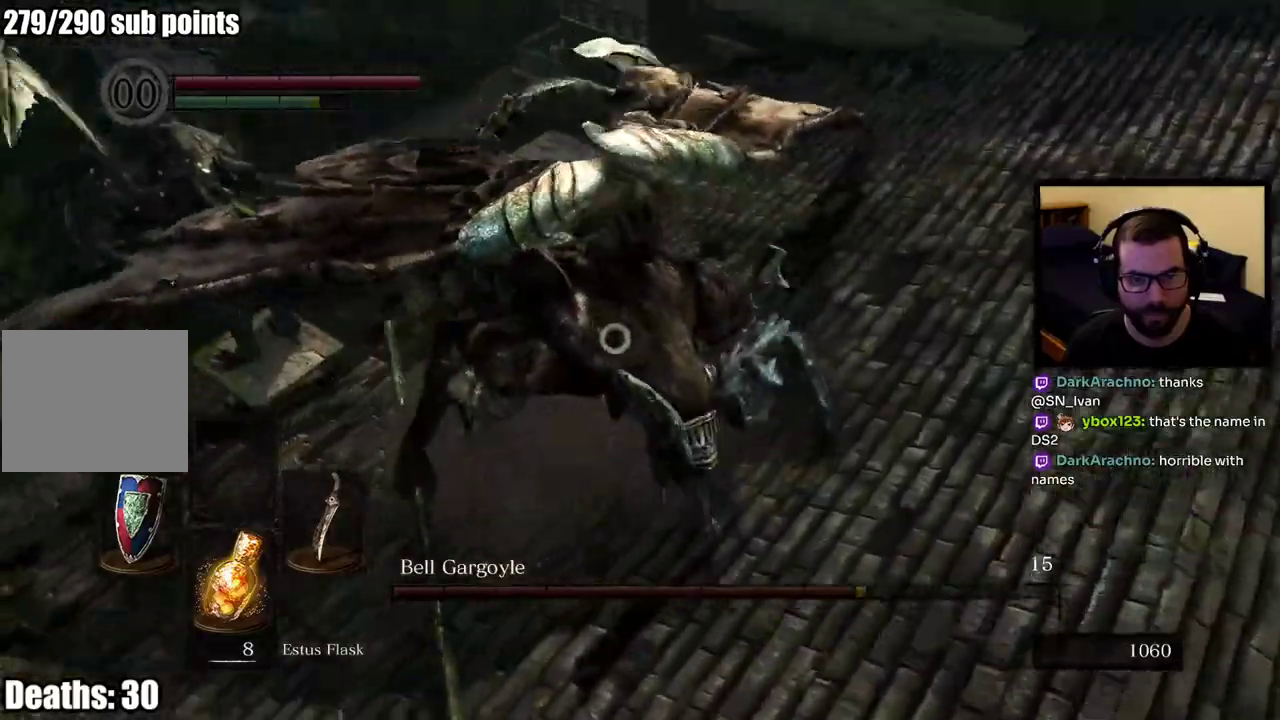
Gameplay with a controller (PlayStation layout); each line is a JSON object with the inputs held at the frame after it. "events" lists button and stick changes between this image and that frame as [ms after this image, input, new state], when the widget could be followed in between. This overlay highlights the sticks when they move; stick clicks (L3 R3) are not distinguishable. Not read: L1.
{"buttons": [], "left_stick": "up-right", "right_stick": "center", "events": [[33, "left_stick", "right"], [350, "left_stick", "up-right"]]}
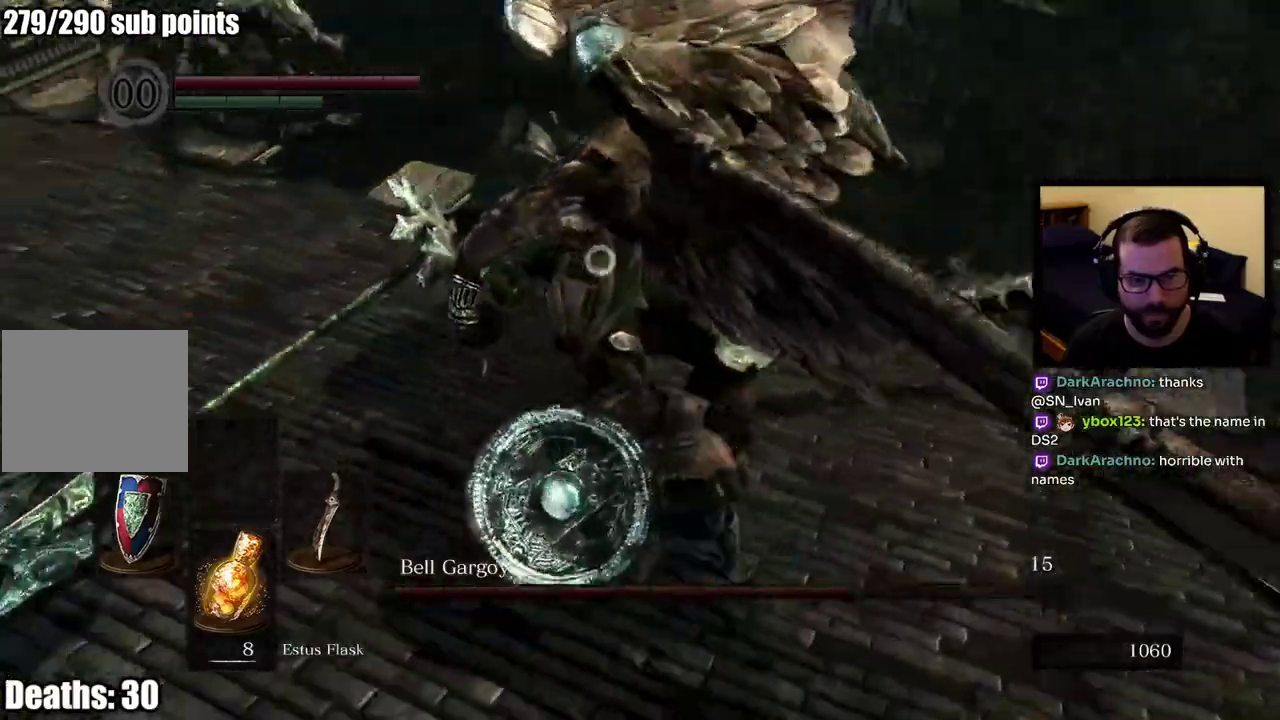
{"buttons": [], "left_stick": "up-right", "right_stick": "center"}
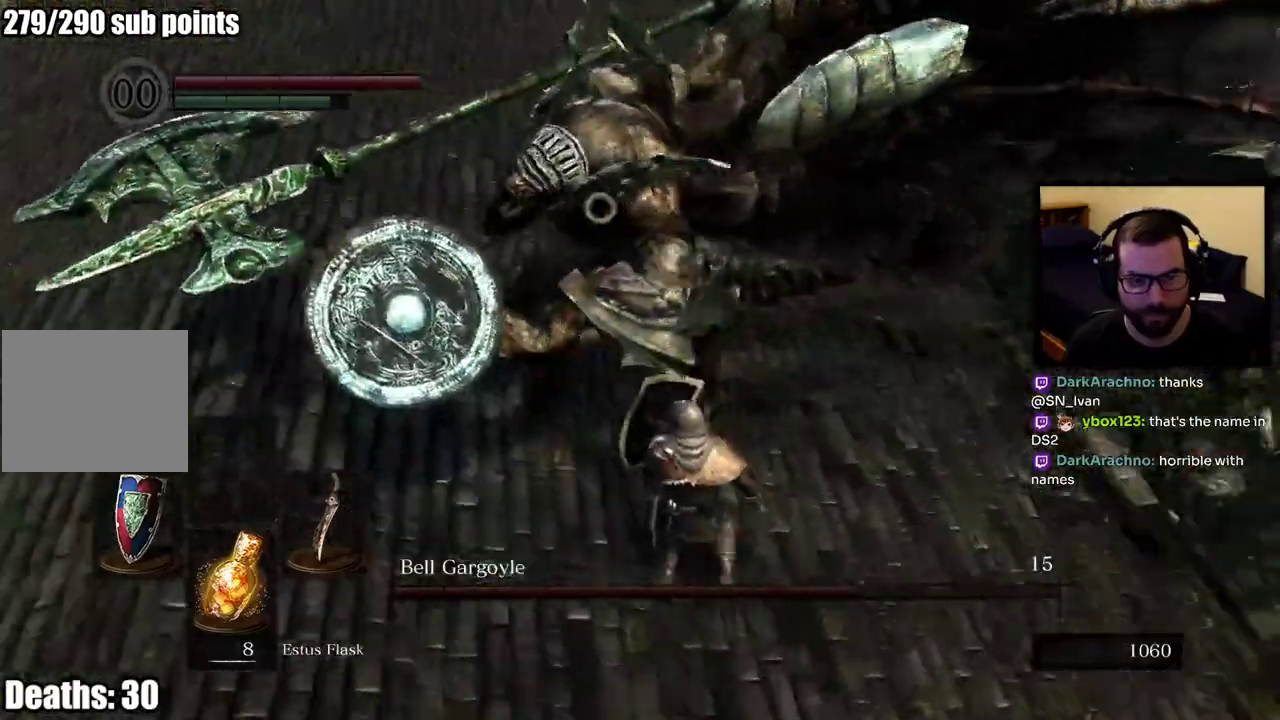
{"buttons": [], "left_stick": "up-right", "right_stick": "center"}
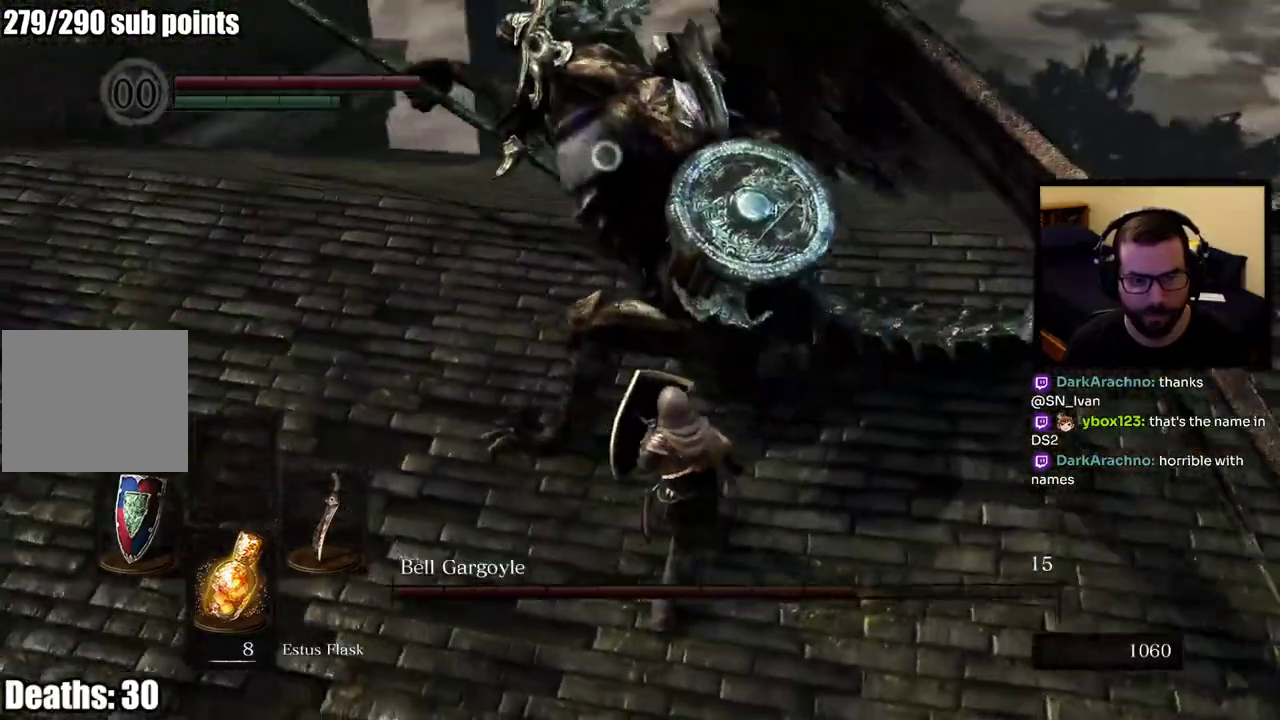
{"buttons": [], "left_stick": "up-right", "right_stick": "center"}
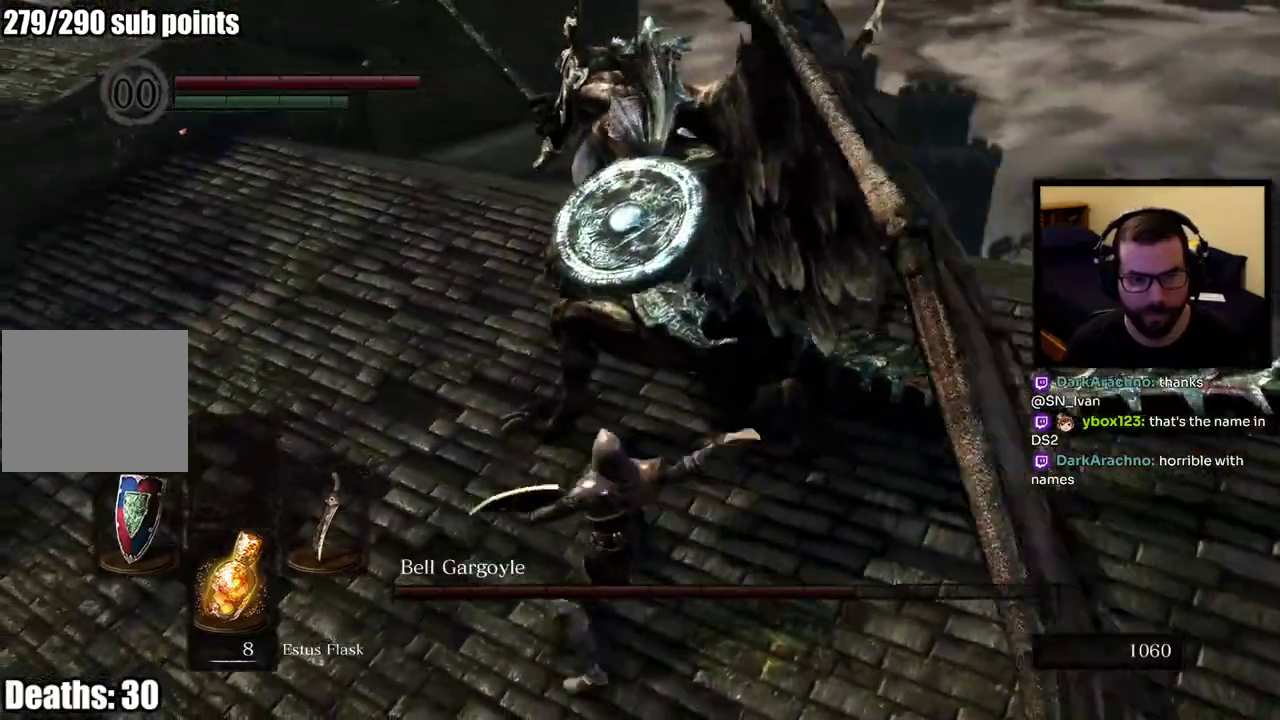
{"buttons": [], "left_stick": "up-right", "right_stick": "center"}
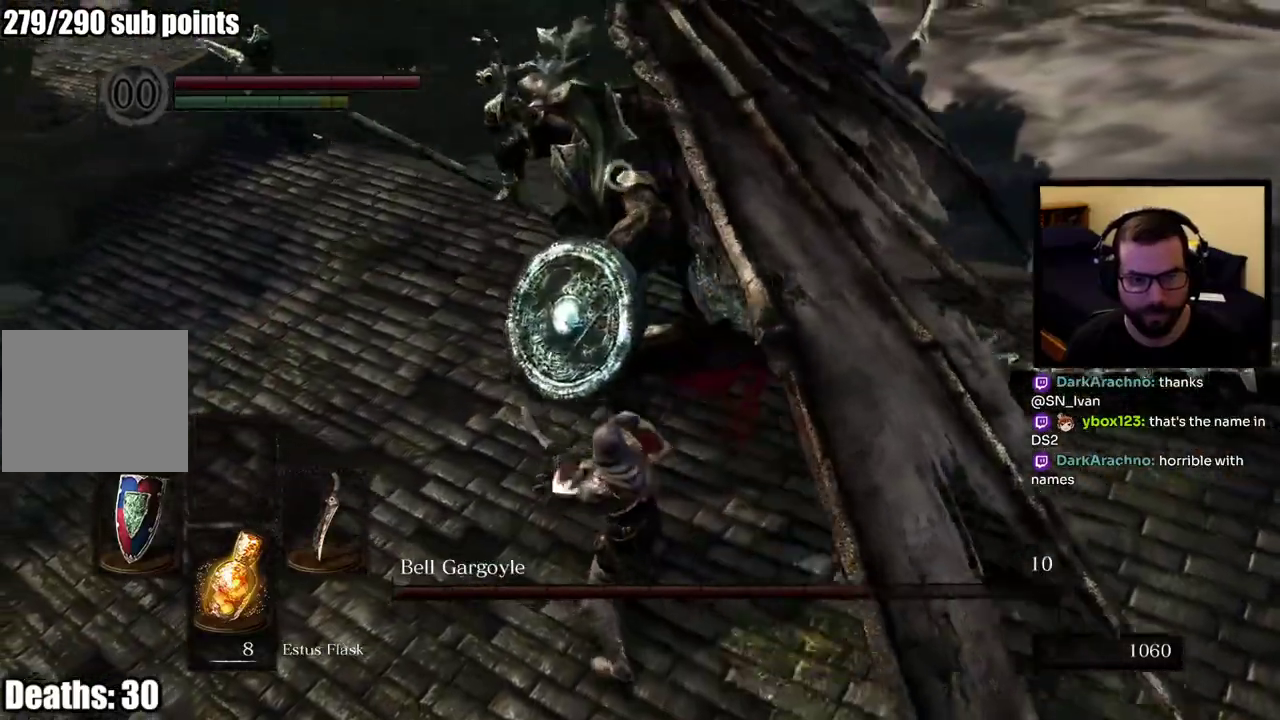
{"buttons": [], "left_stick": "right", "right_stick": "center", "events": [[400, "left_stick", "right"]]}
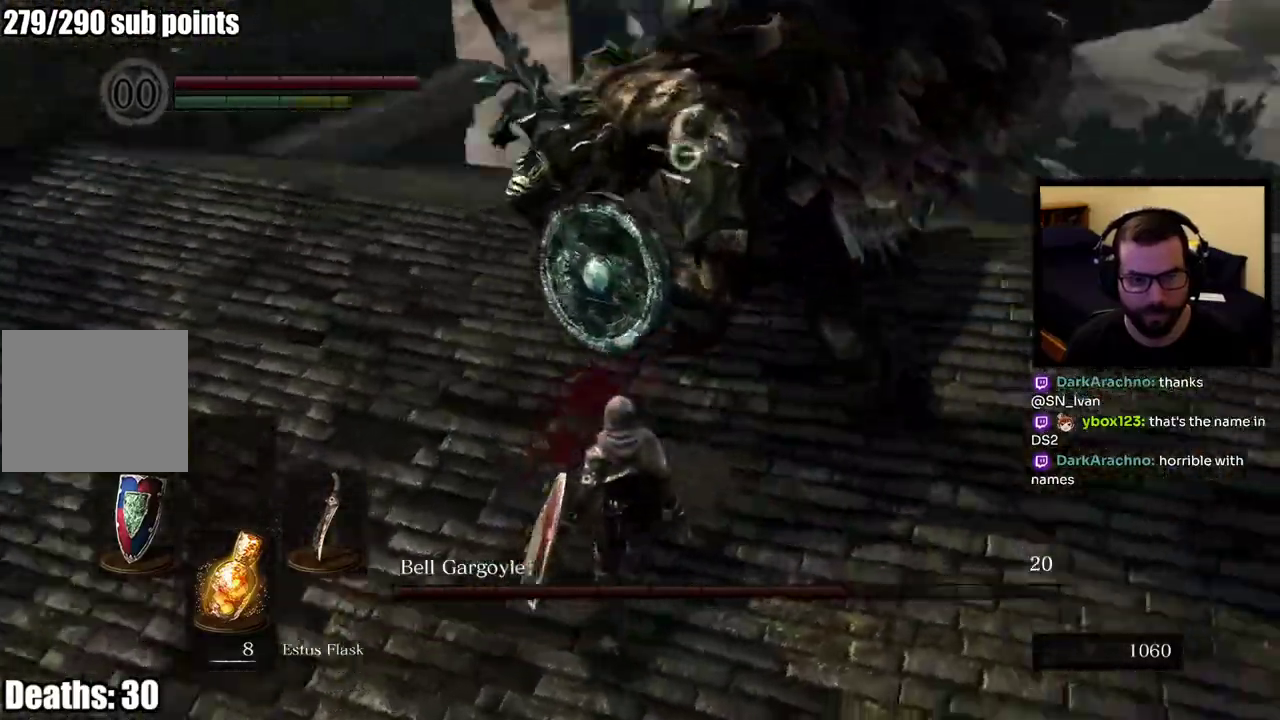
{"buttons": [], "left_stick": "up-right", "right_stick": "center", "events": [[150, "left_stick", "up-right"]]}
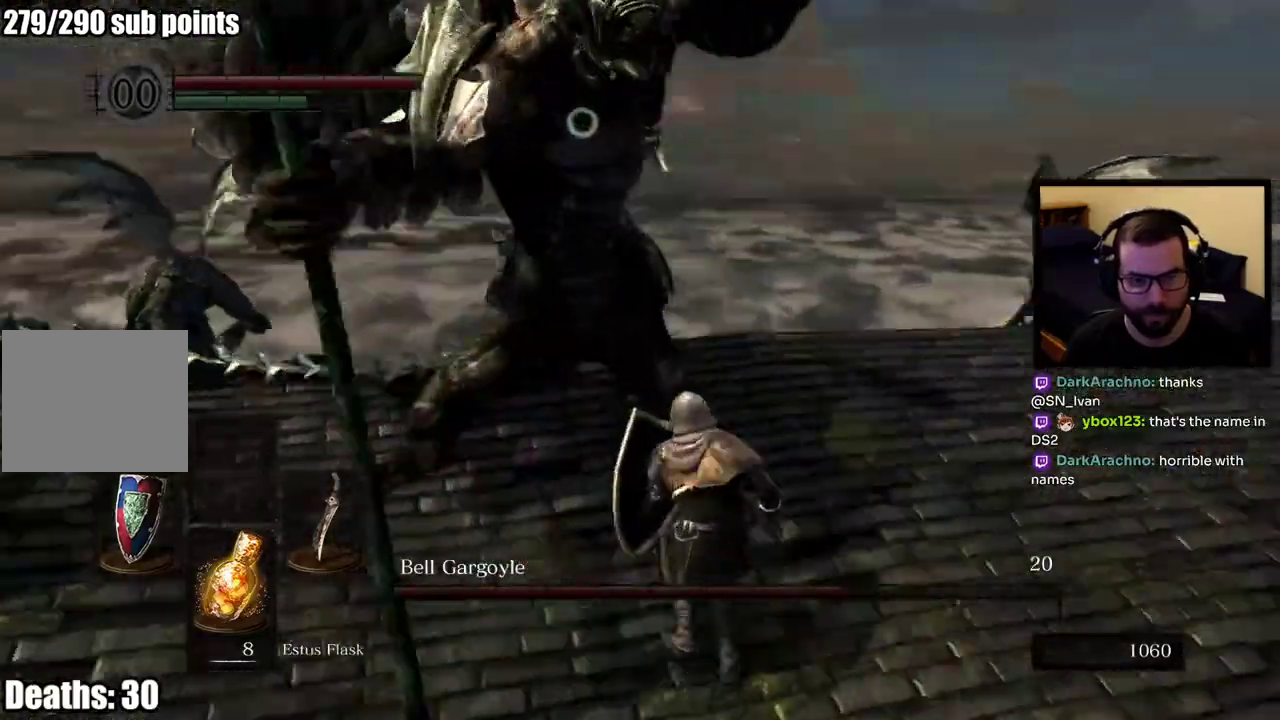
{"buttons": [], "left_stick": "up-right", "right_stick": "center", "events": [[150, "CIRCLE", "down"], [267, "CIRCLE", "up"]]}
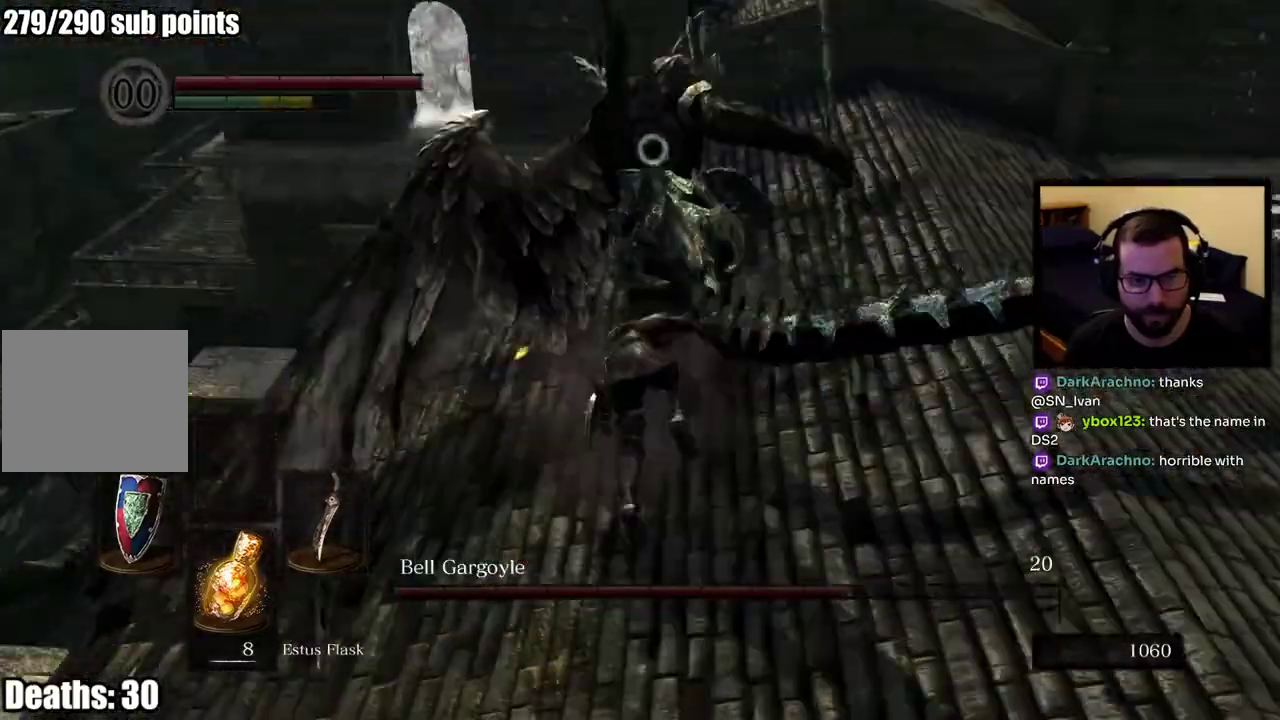
{"buttons": [], "left_stick": "right", "right_stick": "center", "events": [[300, "left_stick", "right"]]}
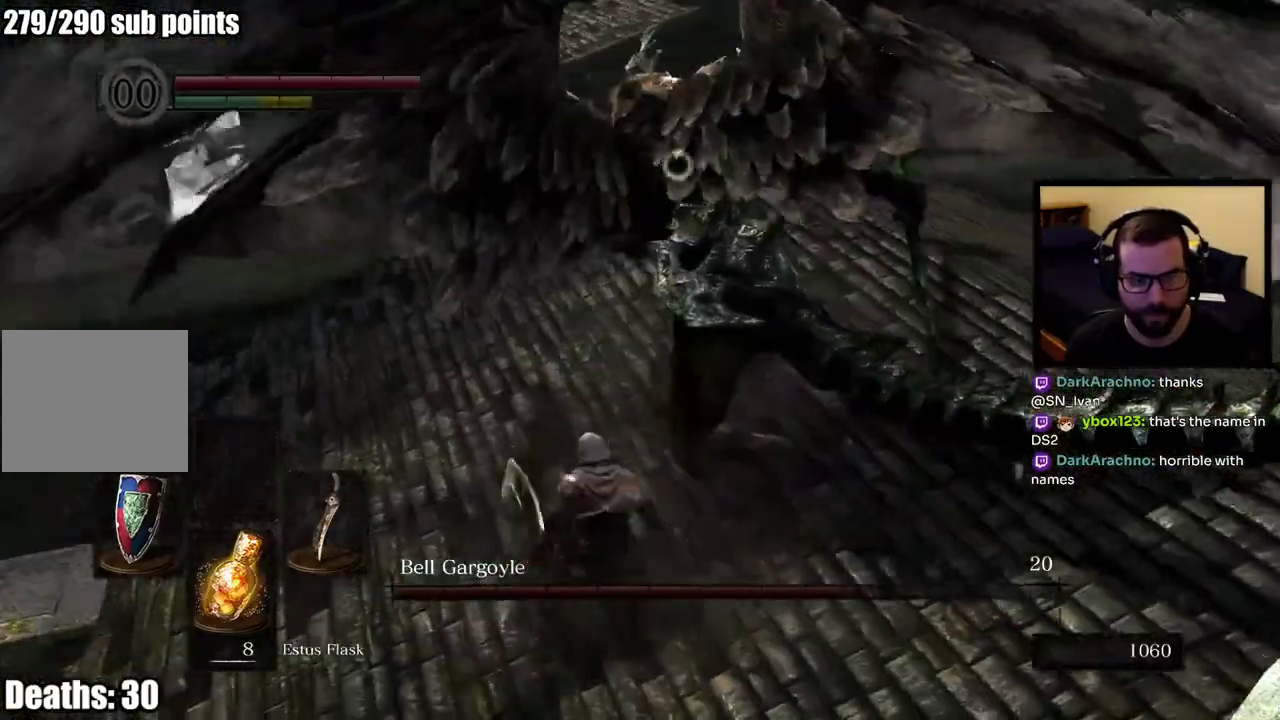
{"buttons": [], "left_stick": "up-right", "right_stick": "center", "events": [[400, "left_stick", "up-right"]]}
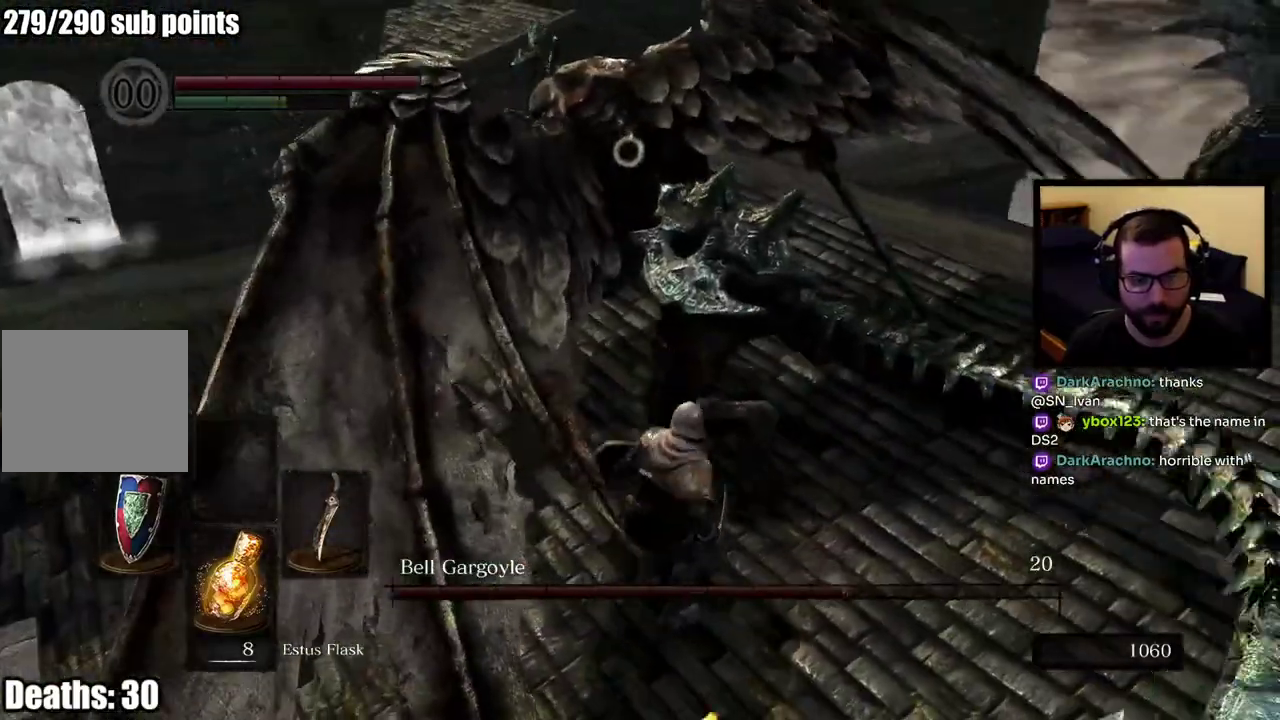
{"buttons": [], "left_stick": "right", "right_stick": "center", "events": [[500, "left_stick", "right"]]}
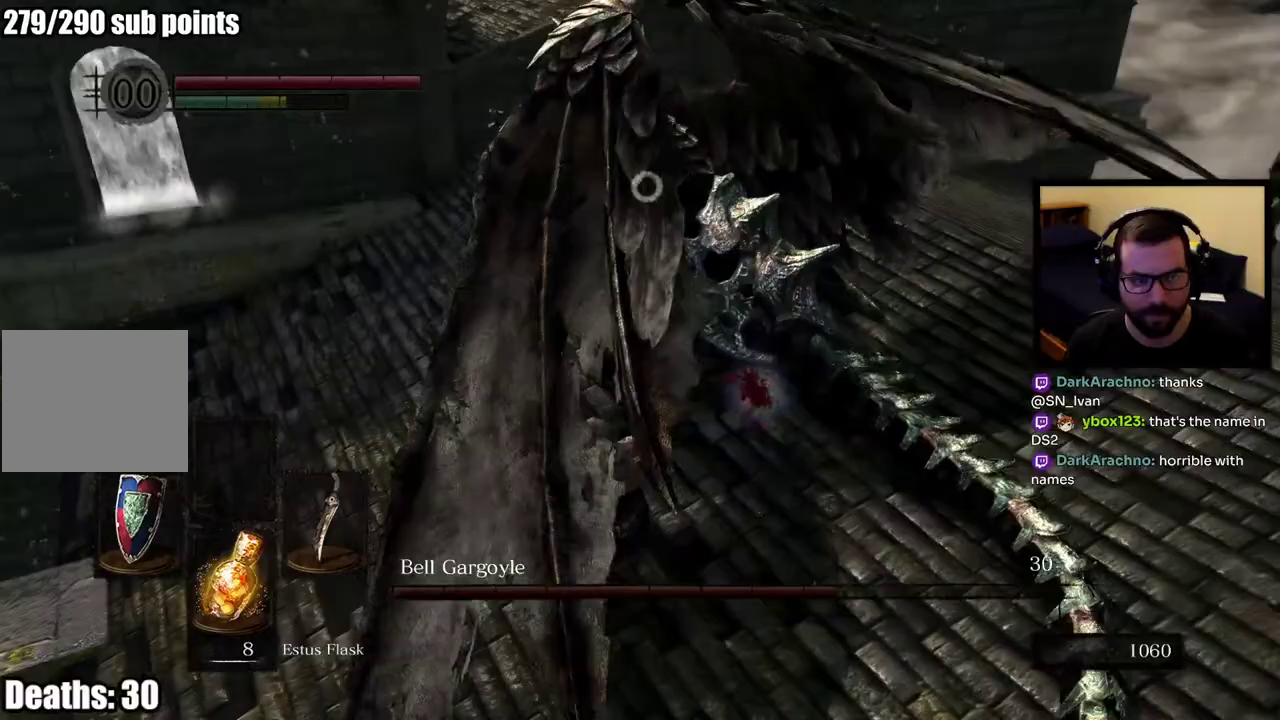
{"buttons": [], "left_stick": "right", "right_stick": "center", "events": []}
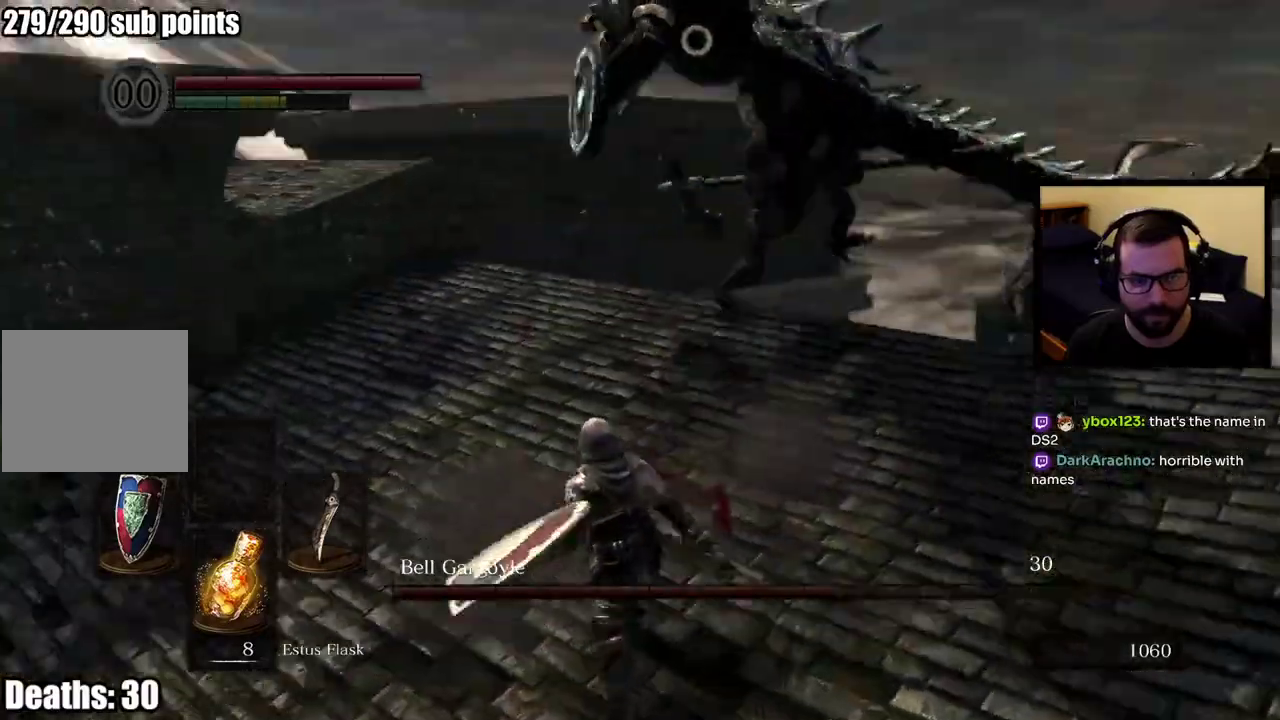
{"buttons": [], "left_stick": "right", "right_stick": "center", "events": []}
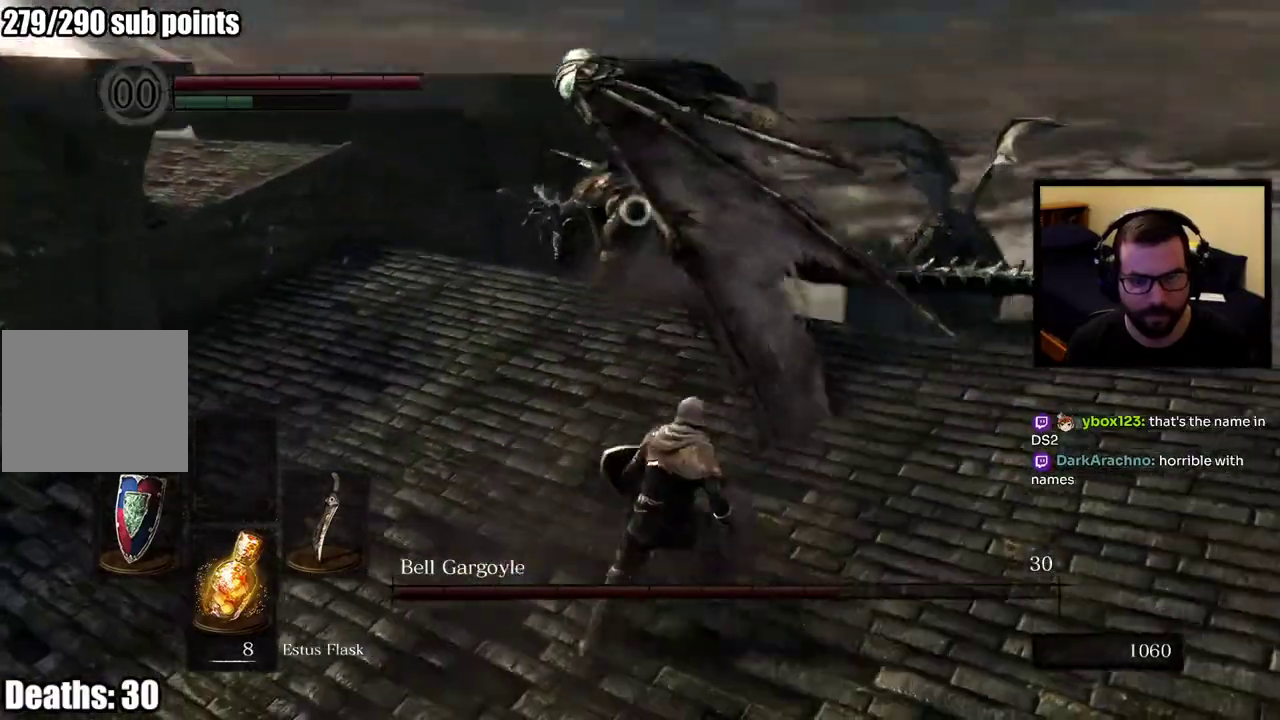
{"buttons": [], "left_stick": "up-right", "right_stick": "center", "events": [[33, "left_stick", "up-right"]]}
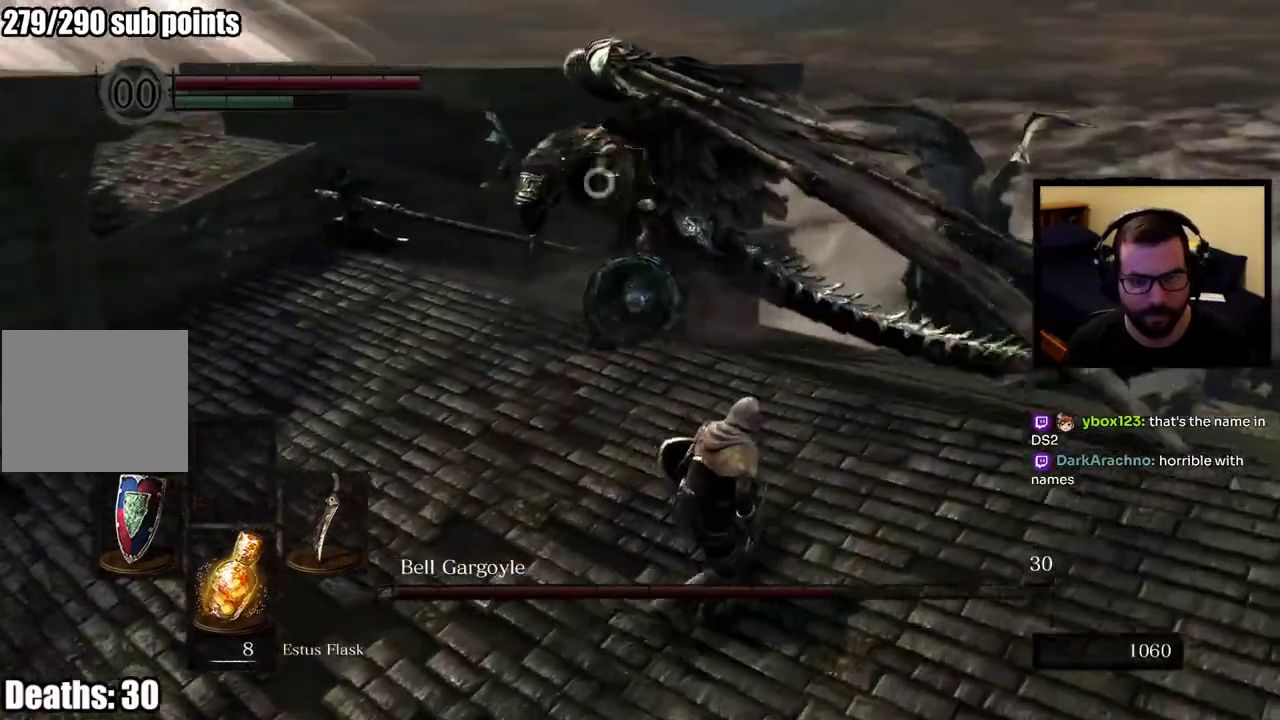
{"buttons": [], "left_stick": "up-right", "right_stick": "center", "events": []}
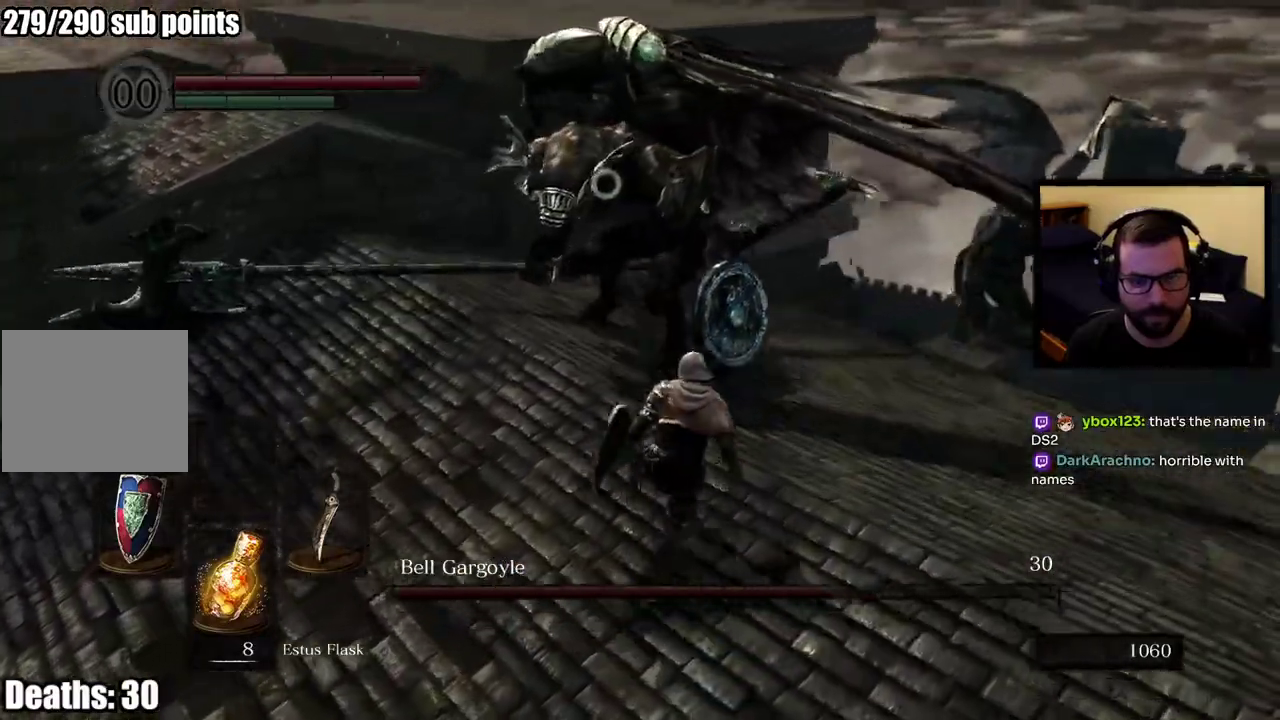
{"buttons": [], "left_stick": "up-right", "right_stick": "center", "events": []}
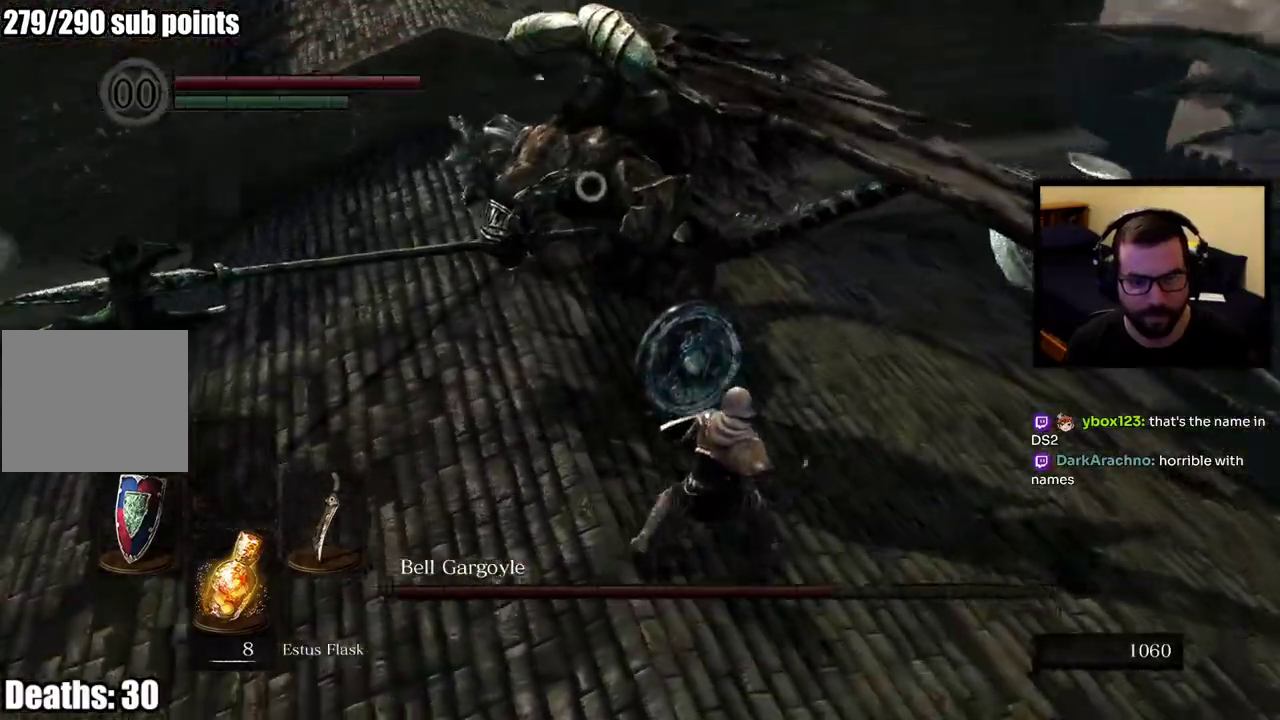
{"buttons": [], "left_stick": "up-right", "right_stick": "center", "events": []}
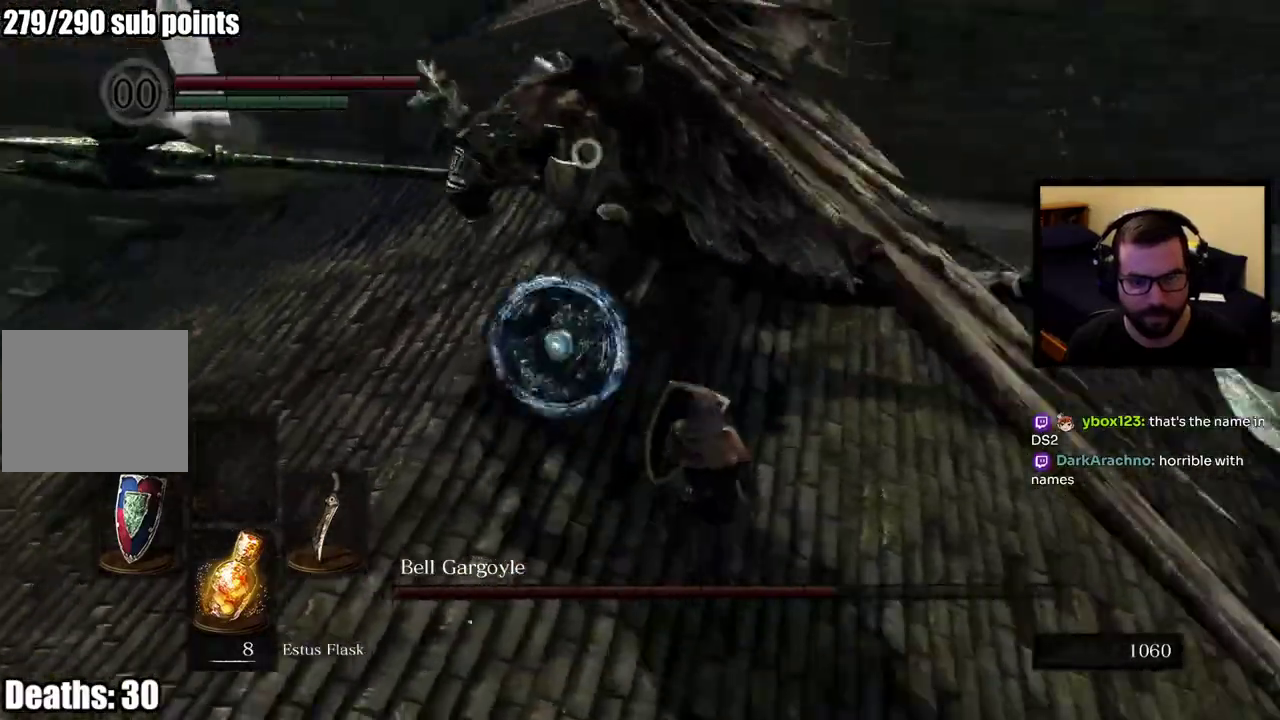
{"buttons": [], "left_stick": "up-right", "right_stick": "center", "events": []}
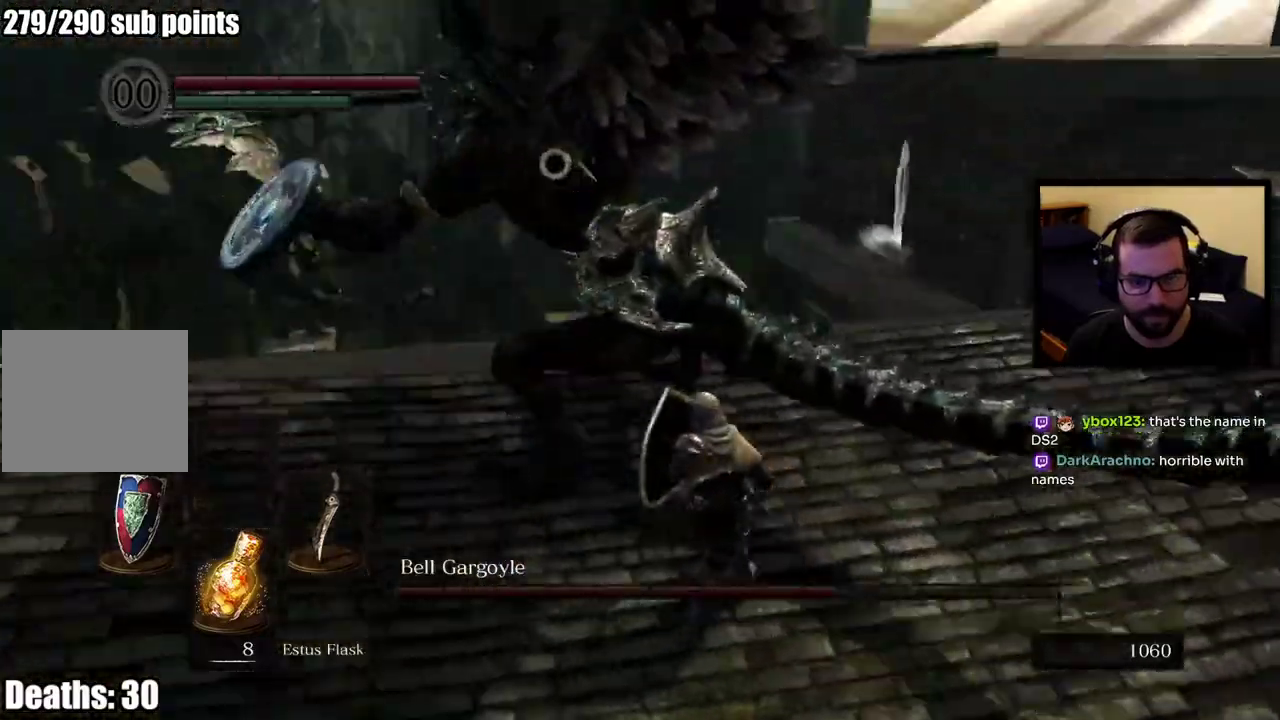
{"buttons": [], "left_stick": "up-right", "right_stick": "center", "events": []}
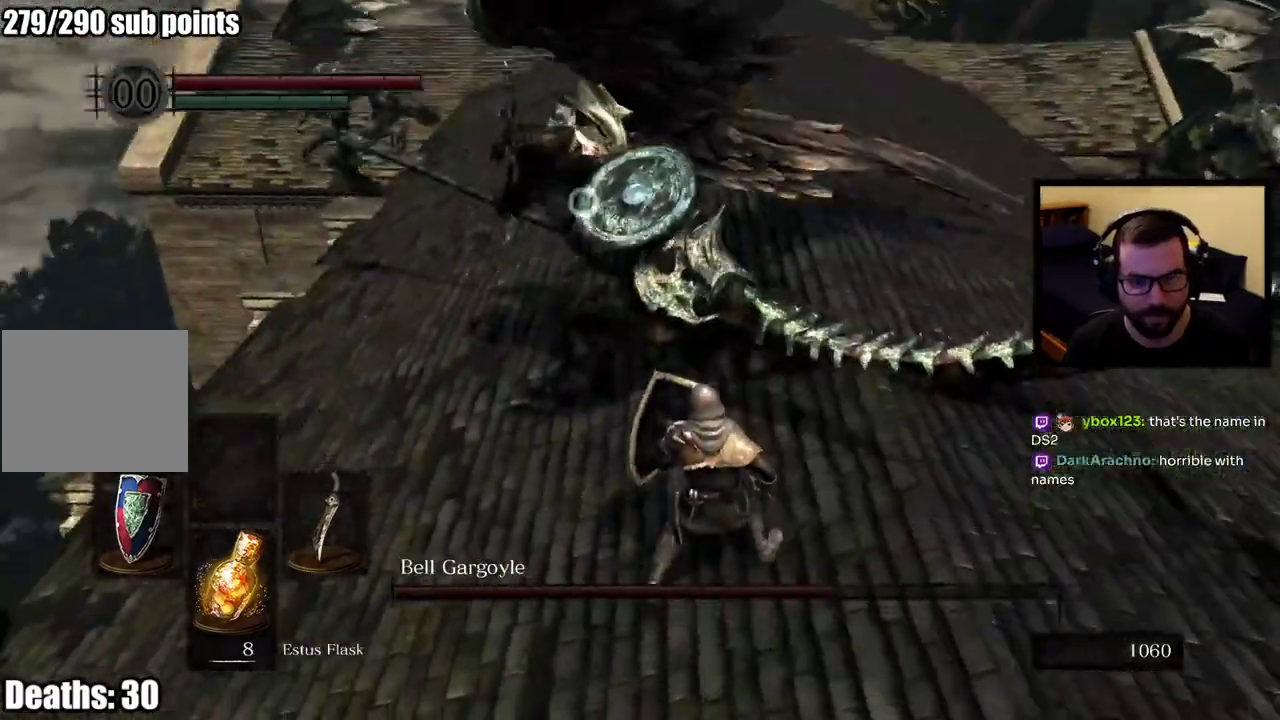
{"buttons": [], "left_stick": "up-right", "right_stick": "center"}
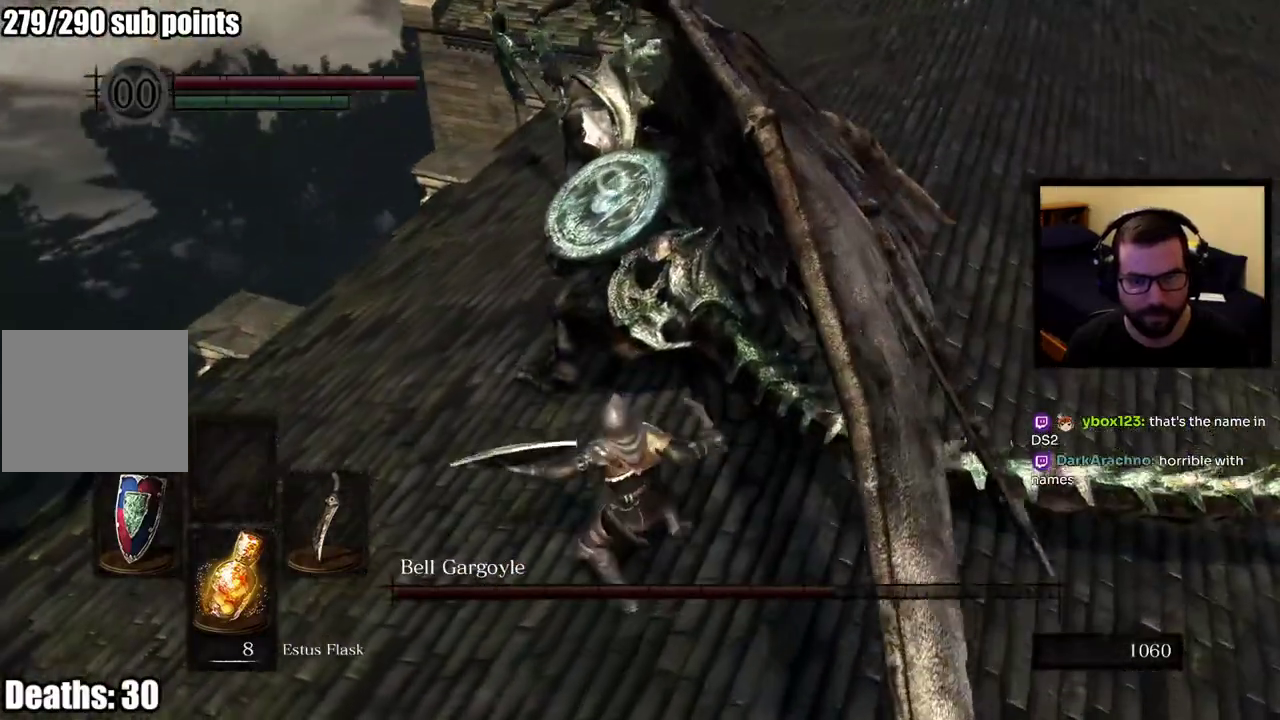
{"buttons": [], "left_stick": "up-right", "right_stick": "center"}
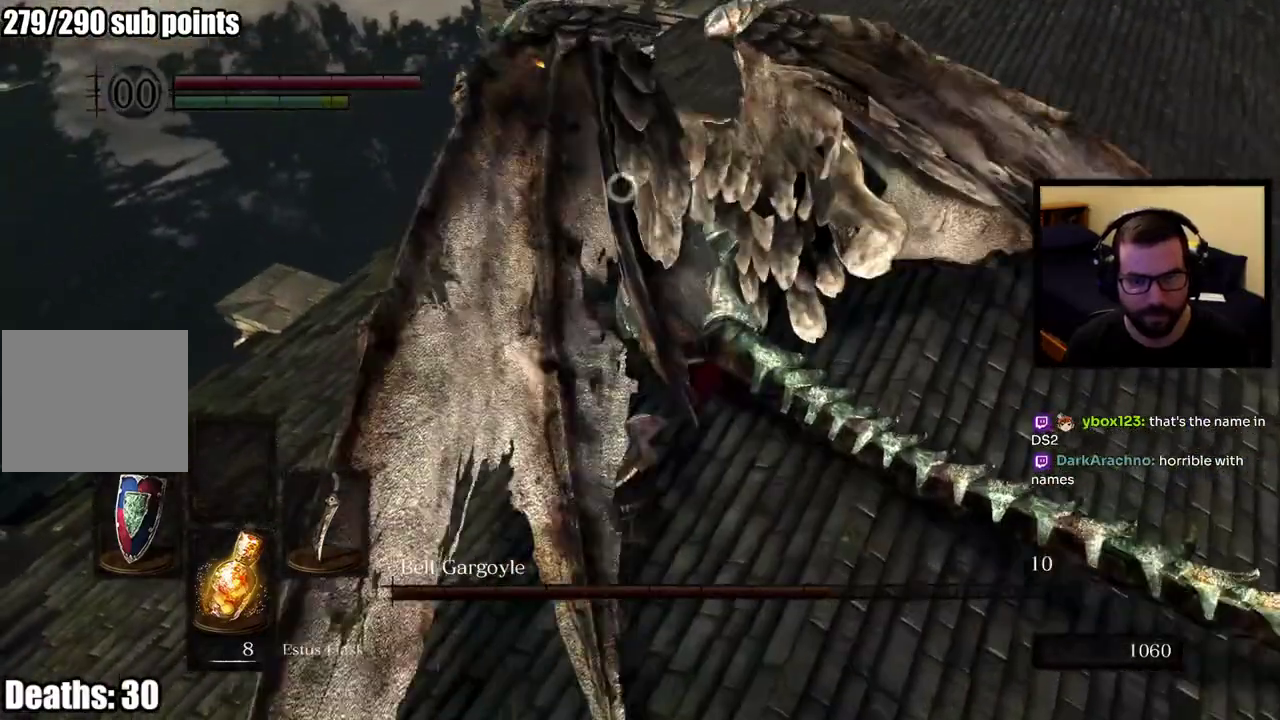
{"buttons": [], "left_stick": "up-right", "right_stick": "center"}